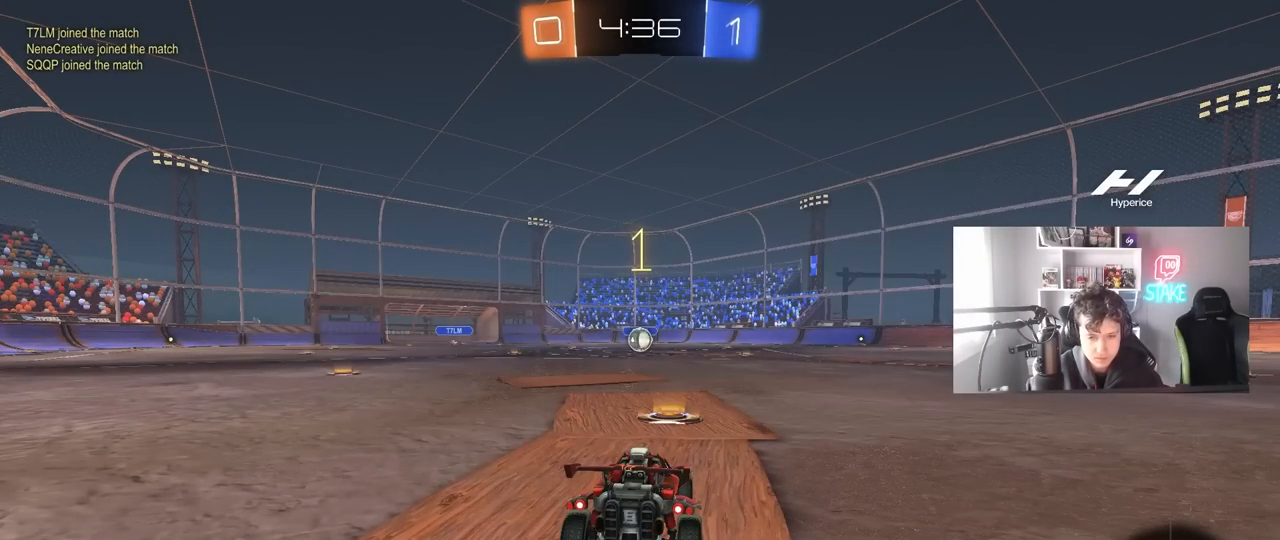
Gameplay with keyboard and mouse; each line is a JSON object with the keys and mouse buttons held at the frame after it. "events" lists presses ("down") and releases ("up") of "1", "2", "3", "4", "5", "a", "alt", "c", "caps_lock", "ctrl", "d", "e", "f", "g", "q", "r", "s", "shift", "space", "t", "tab", "v", "w", "x", "z", "mouse_left", "mouse_wheel" and "mouse_right" between this image and that frame as [ms after this image, input, new state], when the widget could be followed in between. "mouse_left", "mouse_wheel", "mouse_right" = the "left", "wheel", "right" buttons of the "mouse" list. No other keys are recorded. "wheel" means that the mouse wheel is clicked or scrolled. "mouse_move" is the direction in which the mouse moves at that frame (one of eight, or "still"), when it could be read.
{"keys": ["w"], "mouse": ["left"], "mouse_move": "still", "events": []}
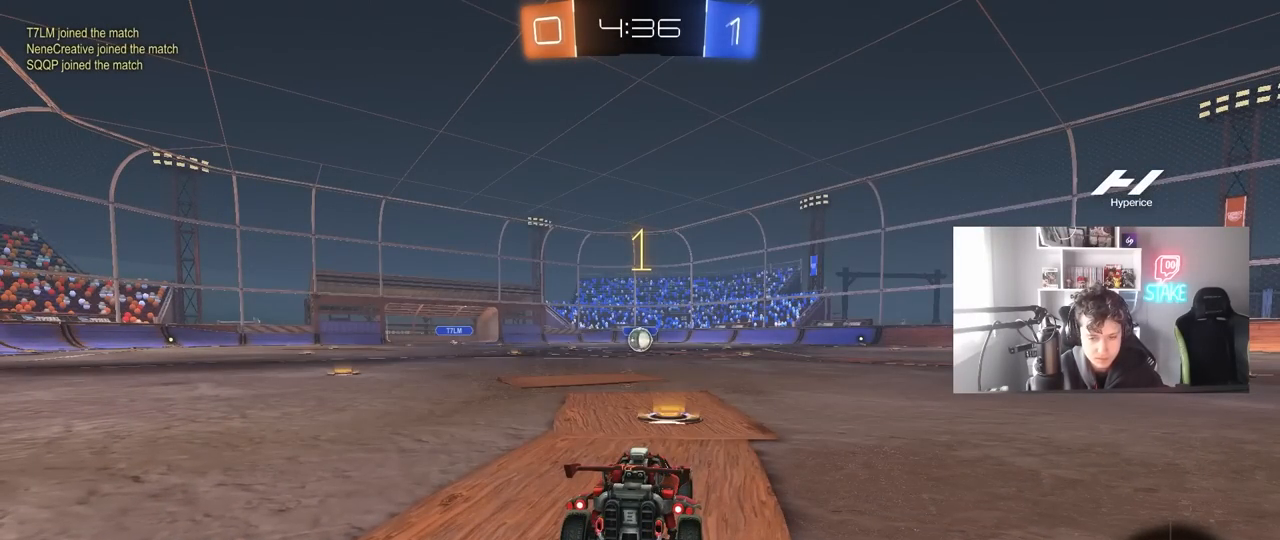
{"keys": ["w"], "mouse": ["left"], "mouse_move": "still", "events": []}
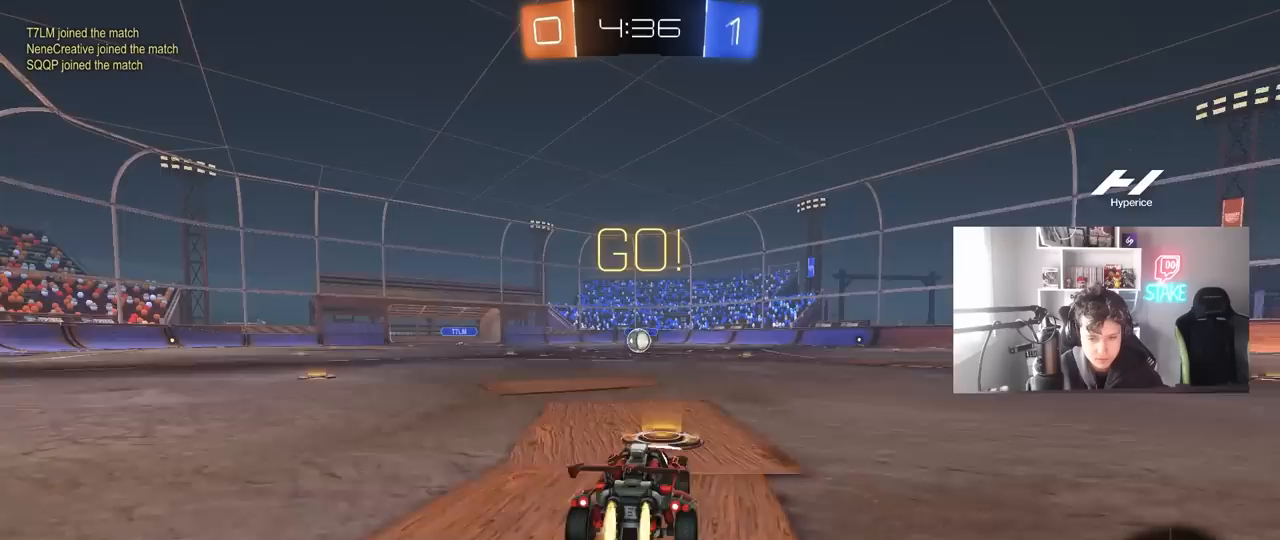
{"keys": ["a", "s", "shift"], "mouse": ["left"], "mouse_move": "up-right", "events": [[33, "d", "down"], [67, "d", "up"], [67, "mouse_right", "down"], [167, "a", "down"], [167, "mouse_right", "up"], [167, "shift", "down"], [217, "mouse_right", "down"], [217, "s", "down"], [267, "w", "up"], [317, "mouse_right", "up"]]}
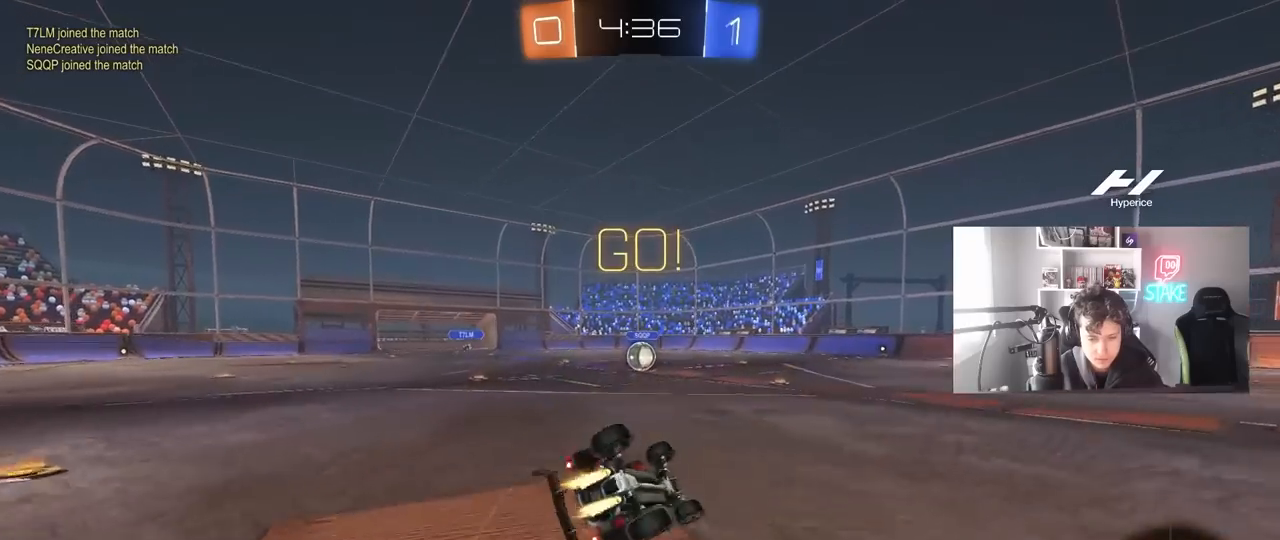
{"keys": ["a", "s", "shift"], "mouse": ["left"], "mouse_move": "still", "events": [[183, "s", "up"], [317, "s", "down"]]}
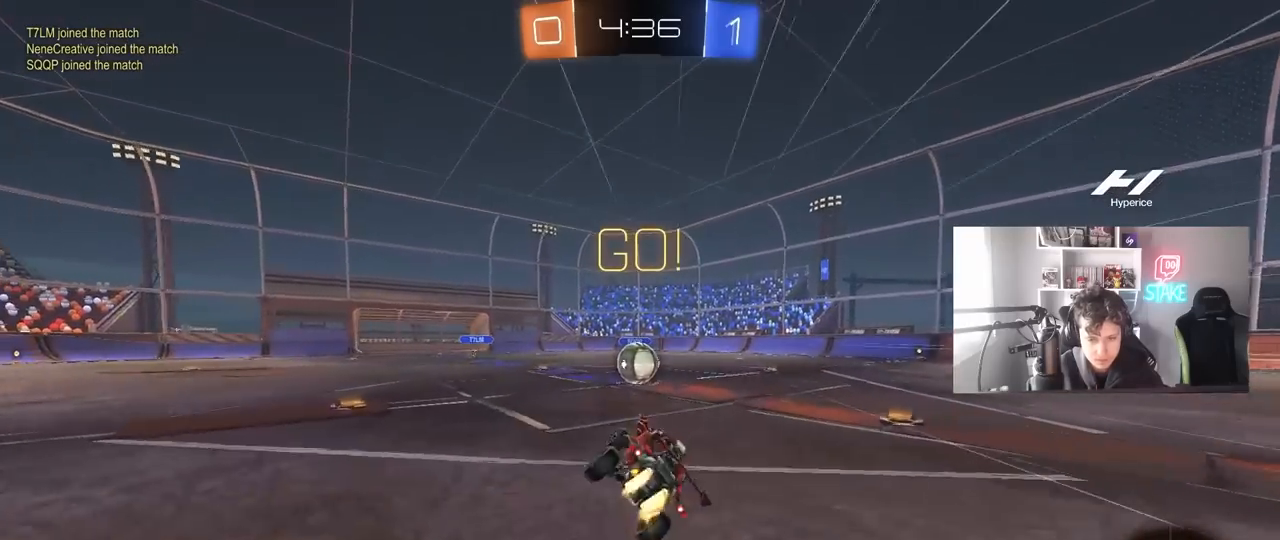
{"keys": ["a", "w"], "mouse": ["right"], "mouse_move": "down-left", "events": [[17, "shift", "up"], [50, "a", "up"], [50, "mouse_left", "up"], [50, "s", "up"], [283, "d", "down"], [333, "d", "up"], [383, "mouse_right", "down"], [433, "a", "down"], [433, "w", "down"]]}
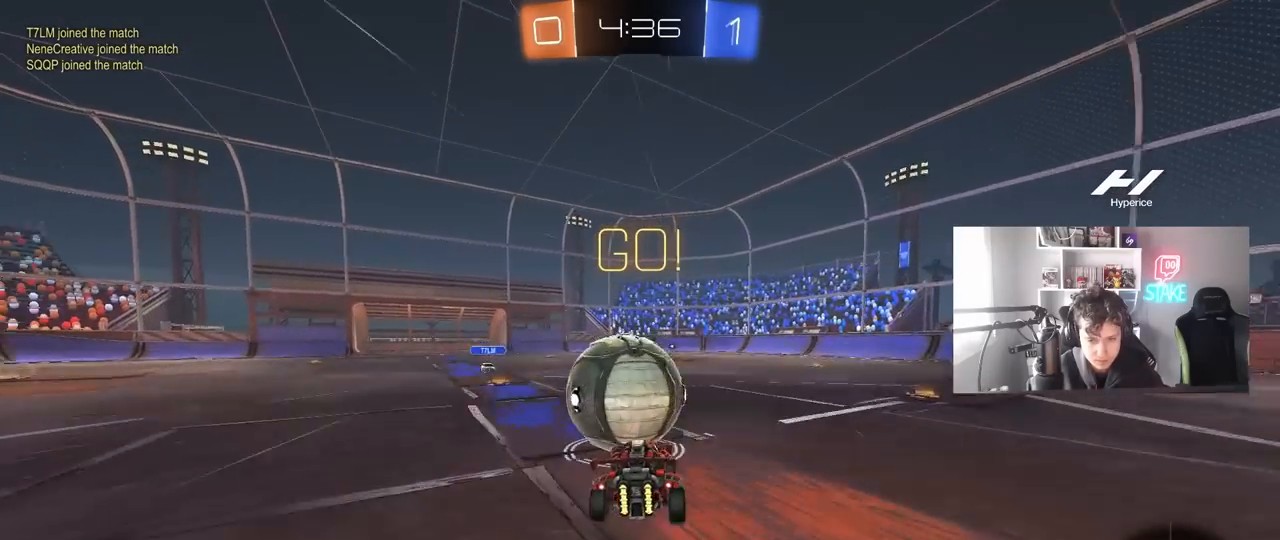
{"keys": ["a", "shift"], "mouse": [], "mouse_move": "still", "events": [[67, "mouse_right", "up"], [117, "mouse_right", "down"], [117, "shift", "down"], [400, "mouse_right", "up"], [400, "w", "up"]]}
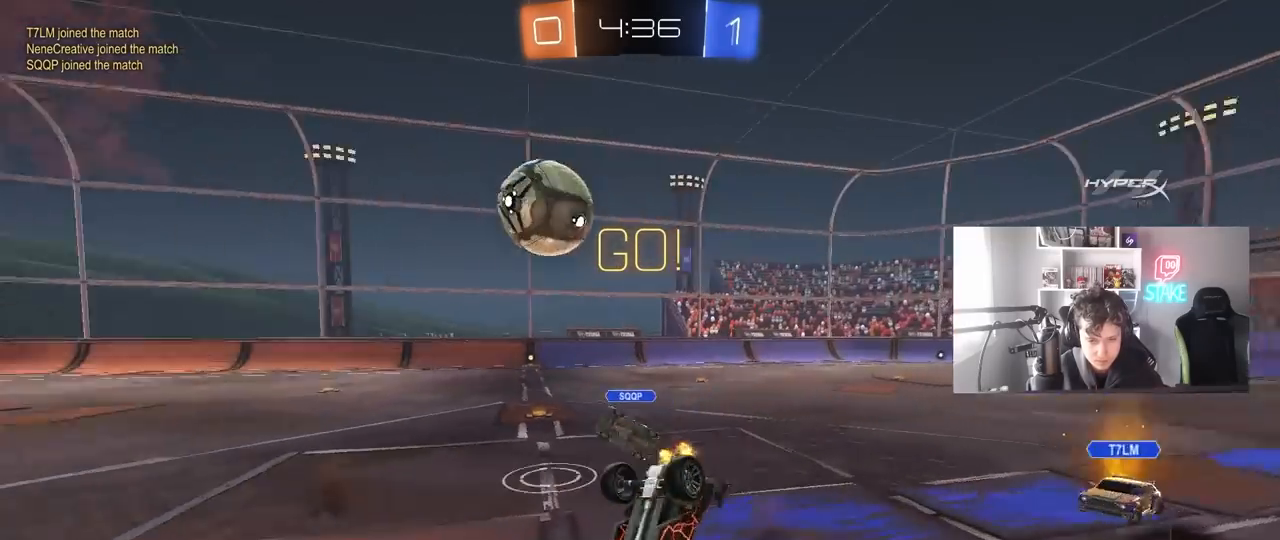
{"keys": ["d", "w"], "mouse": [], "mouse_move": "still", "events": [[33, "s", "down"], [267, "s", "up"], [417, "d", "down"], [417, "shift", "up"], [417, "w", "down"], [467, "a", "up"]]}
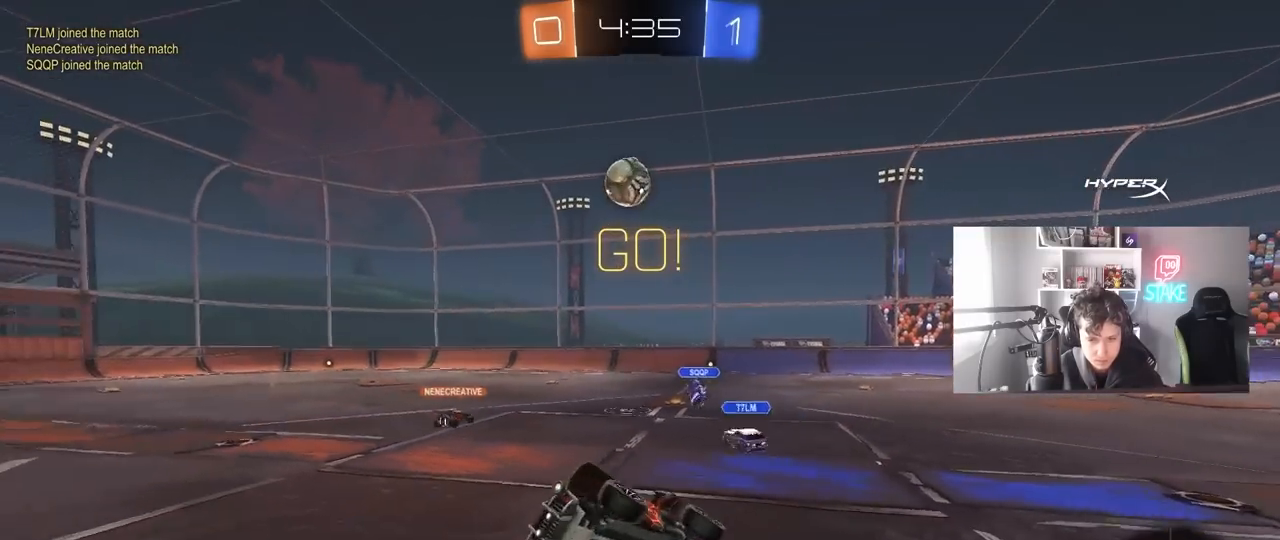
{"keys": ["d", "w"], "mouse": [], "mouse_move": "still", "events": [[100, "d", "up"], [150, "w", "up"], [250, "w", "down"], [283, "d", "down"]]}
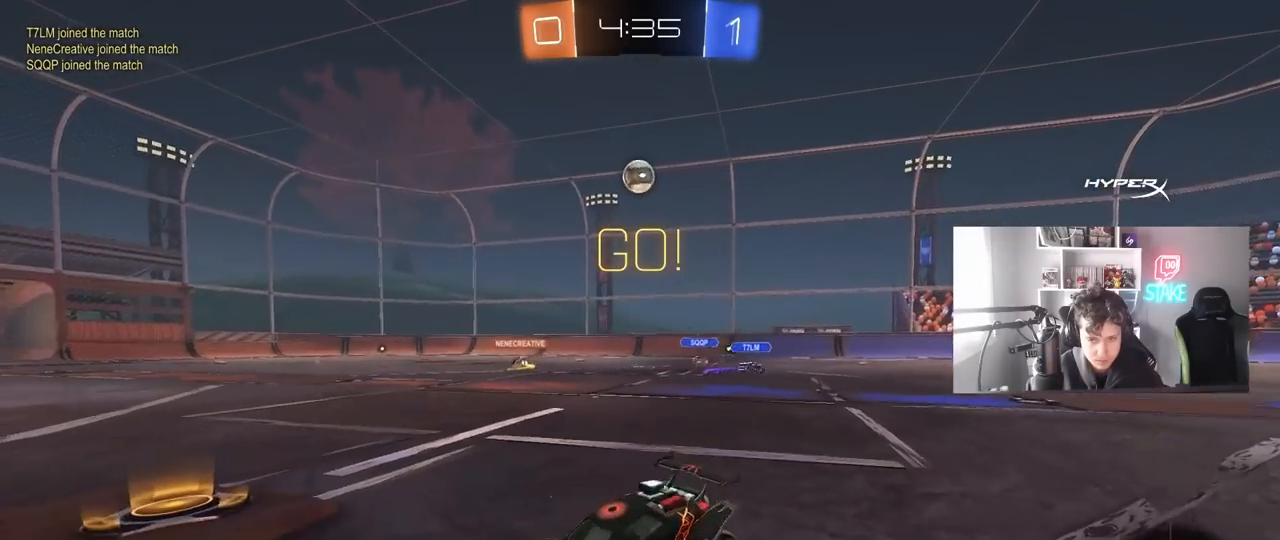
{"keys": ["d", "w"], "mouse": [], "mouse_move": "still", "events": [[67, "shift", "down"], [167, "shift", "up"]]}
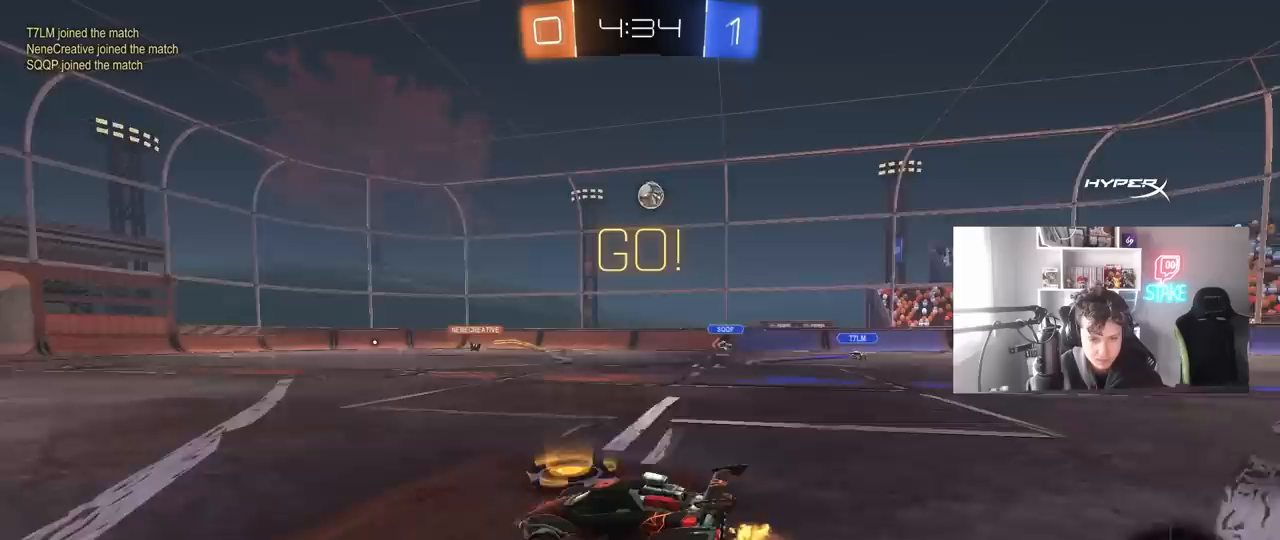
{"keys": ["w"], "mouse": [], "mouse_move": "still", "events": [[133, "a", "down"], [133, "d", "up"], [183, "space", "down"], [367, "space", "up"], [417, "a", "up"]]}
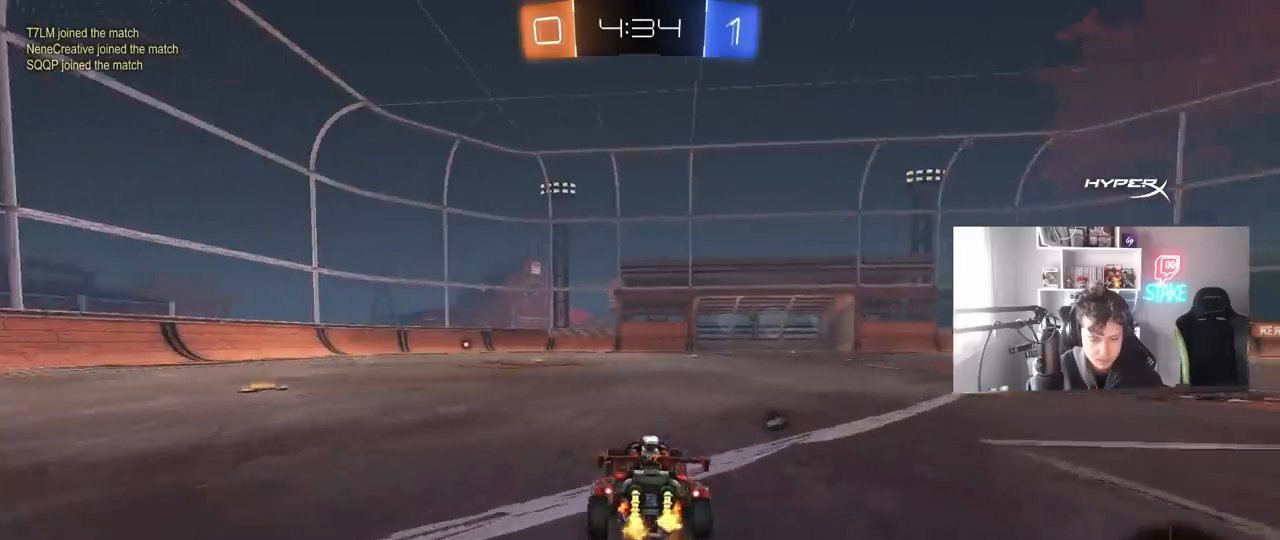
{"keys": ["d", "w"], "mouse": ["left"], "mouse_move": "still", "events": [[100, "a", "down"], [250, "a", "up"], [383, "mouse_left", "down"], [433, "d", "down"]]}
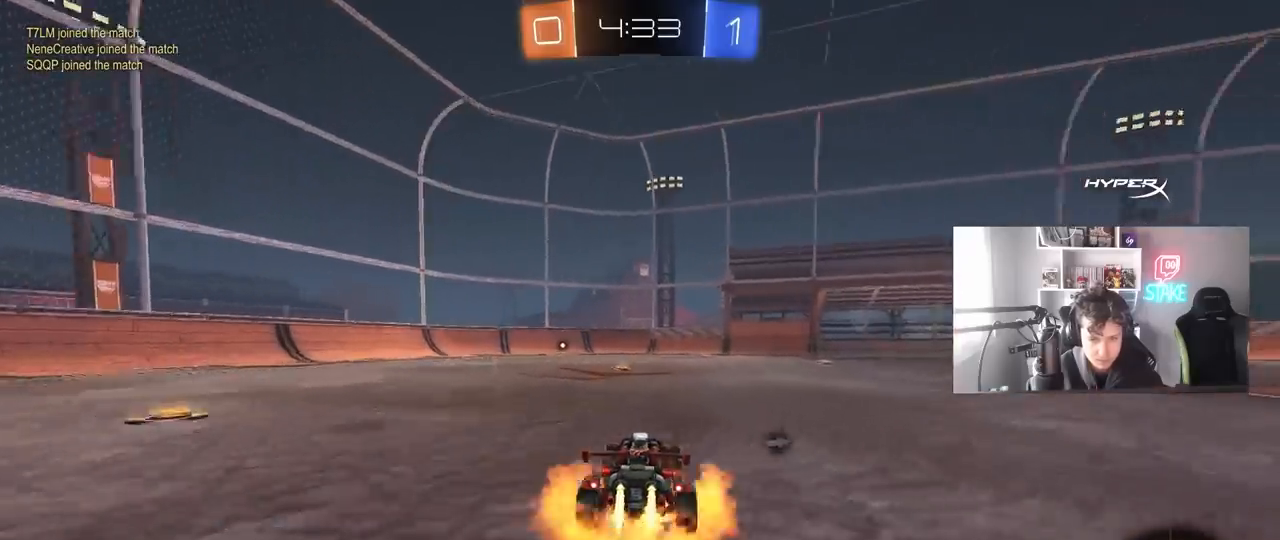
{"keys": ["a", "s", "shift"], "mouse": ["left"], "mouse_move": "still", "events": [[33, "d", "up"], [33, "mouse_right", "down"], [67, "a", "down"], [67, "shift", "down"], [117, "mouse_right", "up"], [167, "mouse_right", "down"], [167, "s", "down"], [167, "w", "up"], [400, "mouse_right", "up"]]}
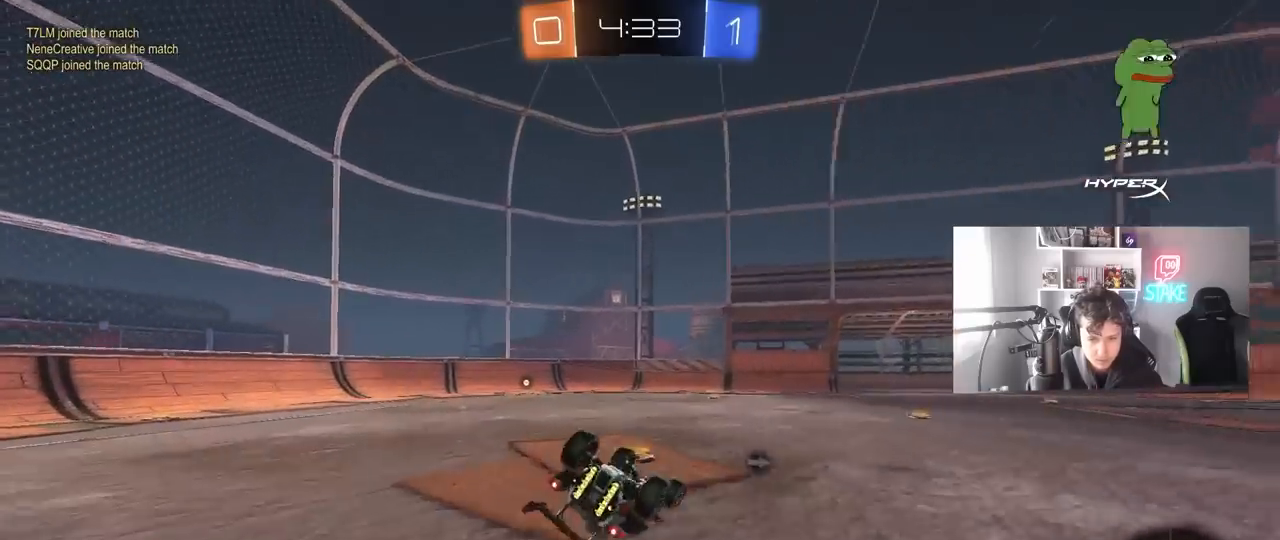
{"keys": ["a"], "mouse": ["left"], "mouse_move": "still", "events": [[83, "s", "up"], [183, "s", "down"], [417, "s", "up"], [417, "shift", "up"]]}
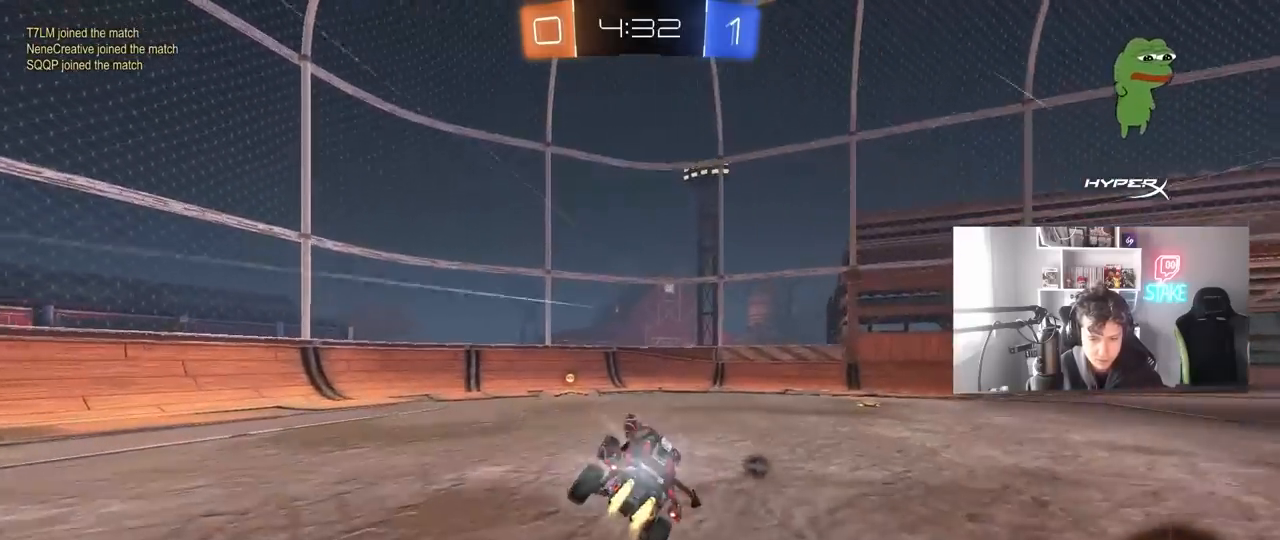
{"keys": ["d", "w"], "mouse": ["left"], "mouse_move": "still", "events": [[17, "a", "up"], [150, "a", "down"], [150, "w", "down"], [250, "space", "down"], [383, "a", "up"], [433, "d", "down"], [433, "space", "up"]]}
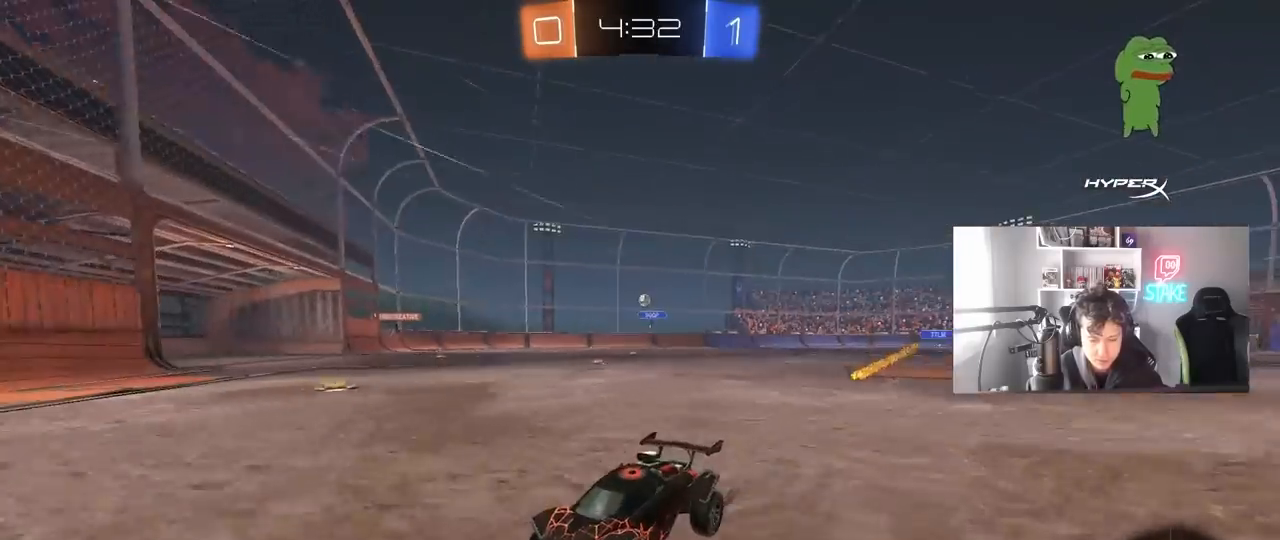
{"keys": ["d", "w"], "mouse": ["left"], "mouse_move": "still", "events": [[33, "shift", "down"], [117, "shift", "up"]]}
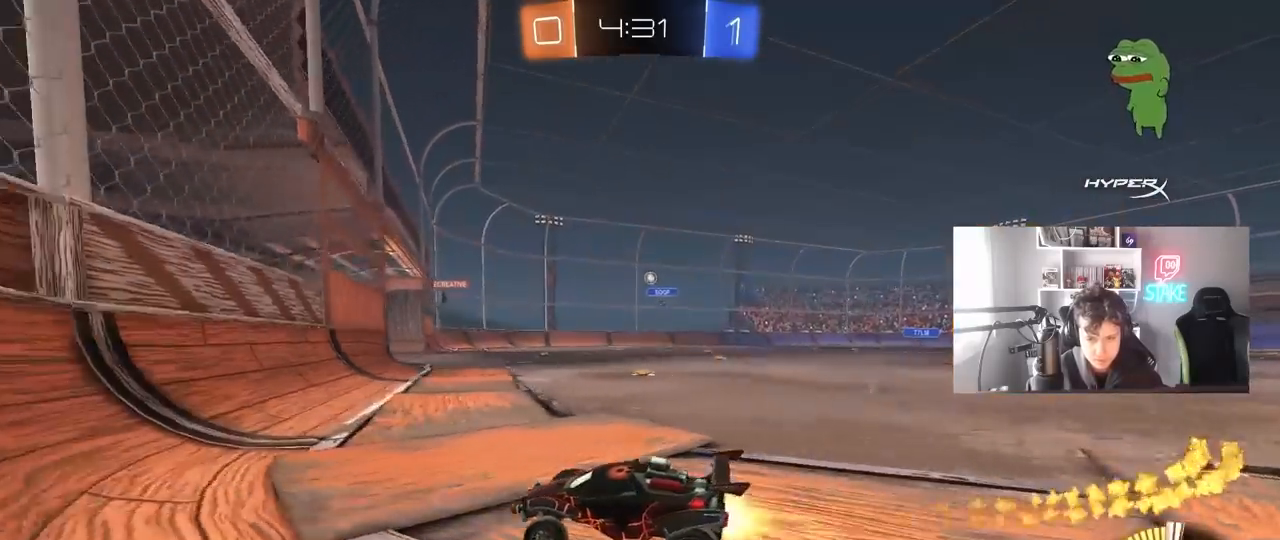
{"keys": ["d", "w"], "mouse": [], "mouse_move": "still", "events": [[83, "mouse_left", "up"]]}
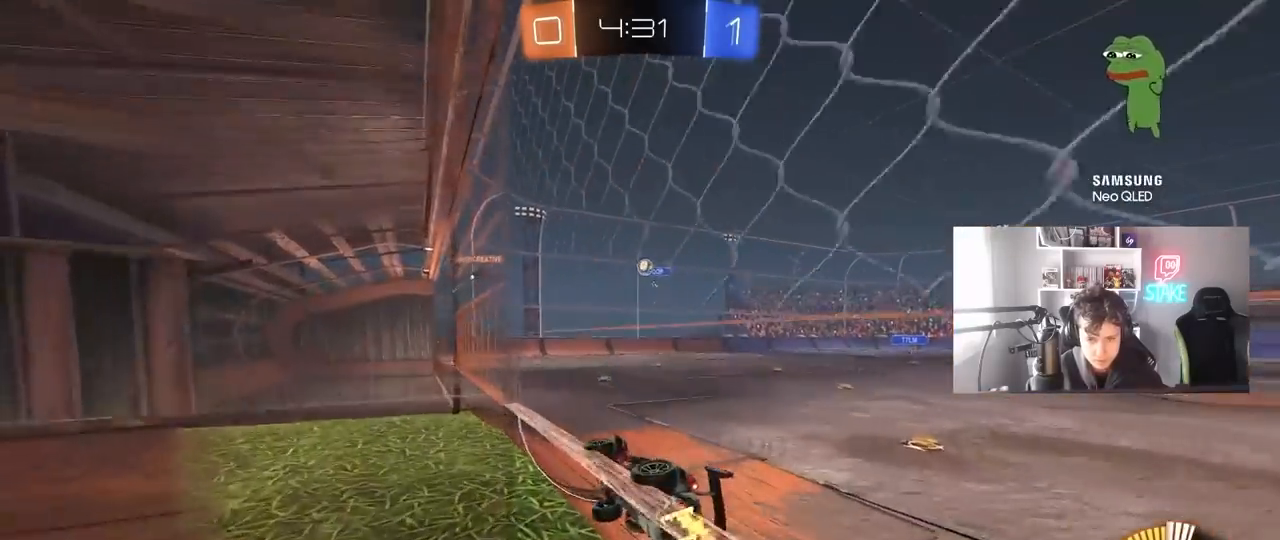
{"keys": ["a", "s"], "mouse": [], "mouse_move": "still", "events": [[200, "d", "up"], [300, "a", "down"], [300, "w", "up"], [383, "s", "down"]]}
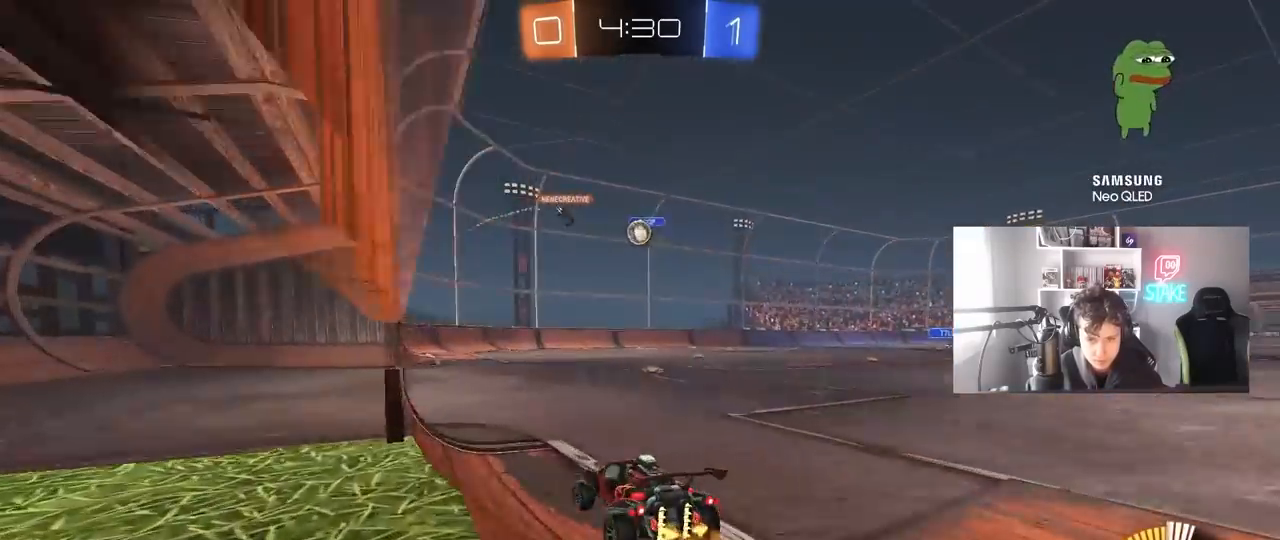
{"keys": ["d", "shift", "w"], "mouse": [], "mouse_move": "still", "events": [[33, "a", "up"], [33, "s", "up"], [167, "d", "down"], [267, "w", "down"], [400, "shift", "down"], [450, "a", "down"], [500, "a", "up"]]}
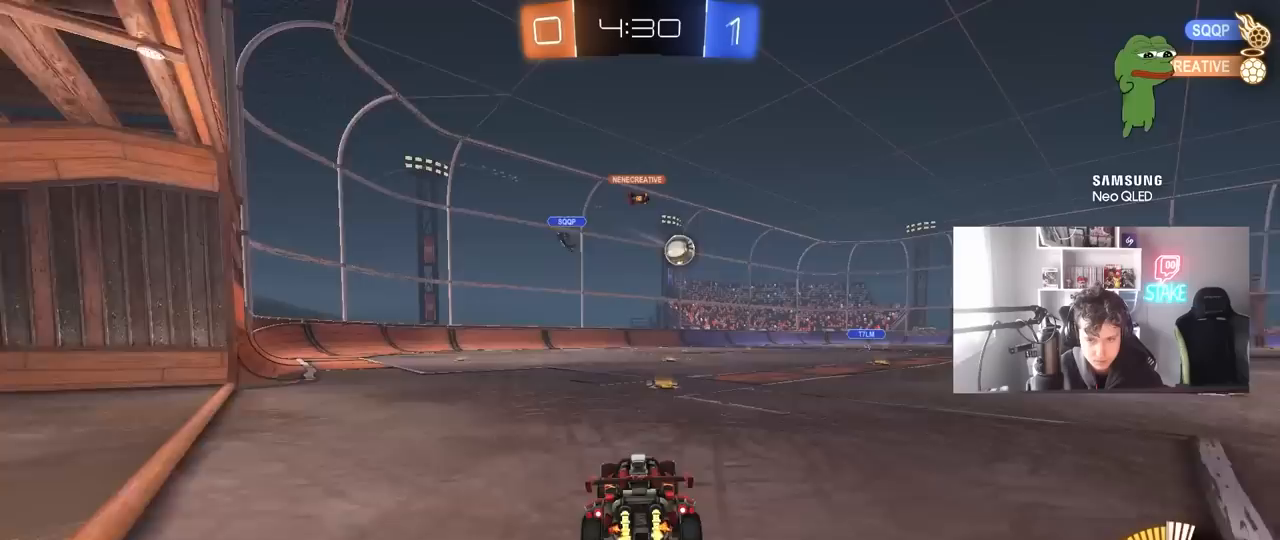
{"keys": ["d", "w"], "mouse": [], "mouse_move": "still", "events": [[50, "shift", "up"], [83, "mouse_left", "down"], [183, "mouse_left", "up"], [233, "shift", "down"], [317, "shift", "up"]]}
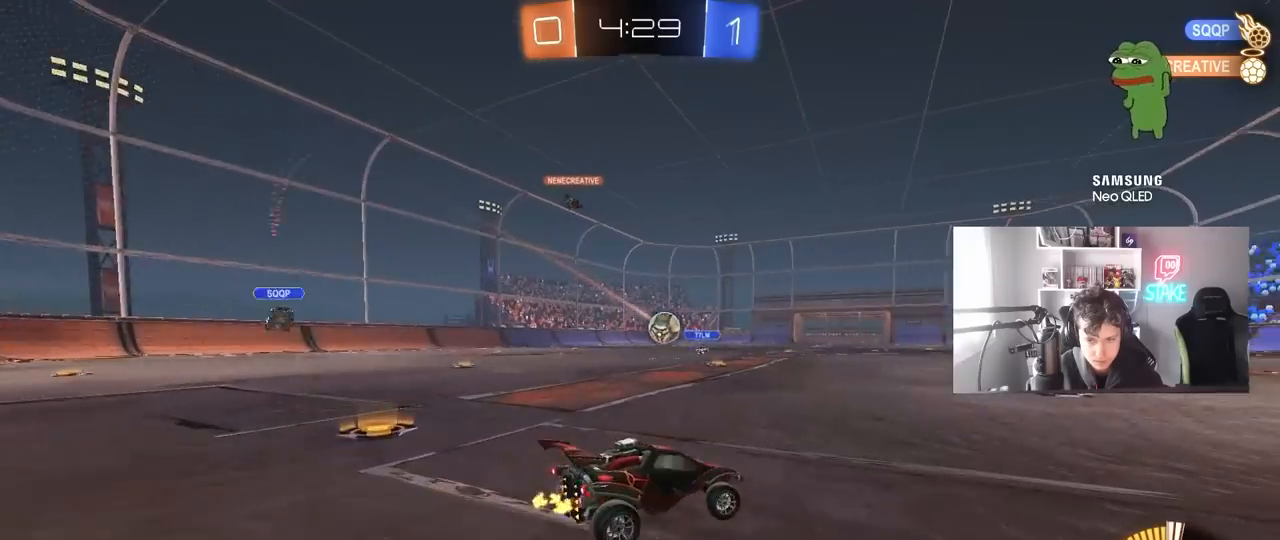
{"keys": ["d", "w"], "mouse": [], "mouse_move": "still", "events": [[50, "shift", "down"], [150, "shift", "up"], [383, "a", "down"], [383, "shift", "down"], [433, "a", "up"], [433, "shift", "up"]]}
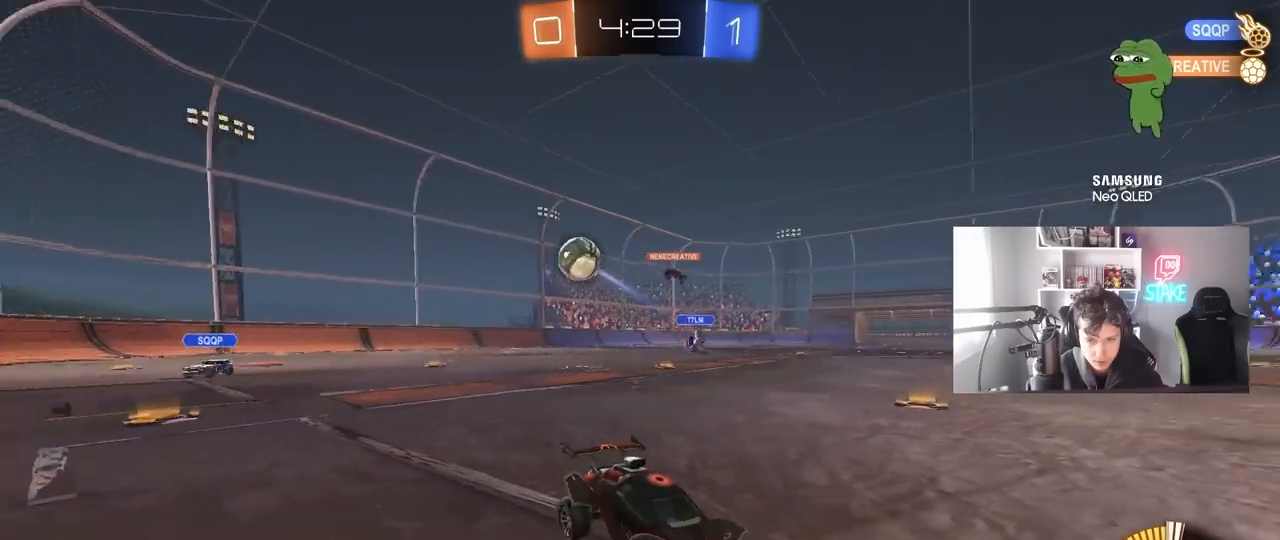
{"keys": ["d", "s"], "mouse": [], "mouse_move": "still", "events": [[67, "shift", "down"], [267, "shift", "up"], [400, "w", "up"], [500, "s", "down"]]}
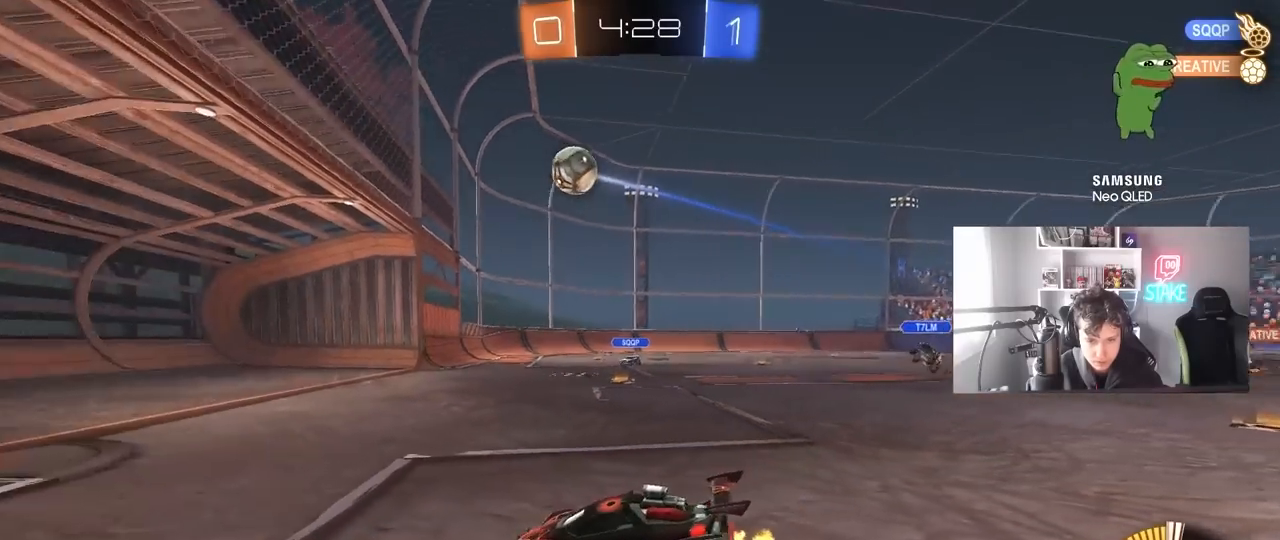
{"keys": ["d"], "mouse": [], "mouse_move": "still", "events": [[50, "d", "up"], [83, "a", "down"], [183, "a", "up"], [183, "d", "down"], [283, "d", "up"], [283, "mouse_right", "down"], [317, "mouse_right", "up"], [317, "s", "up"], [367, "d", "down"]]}
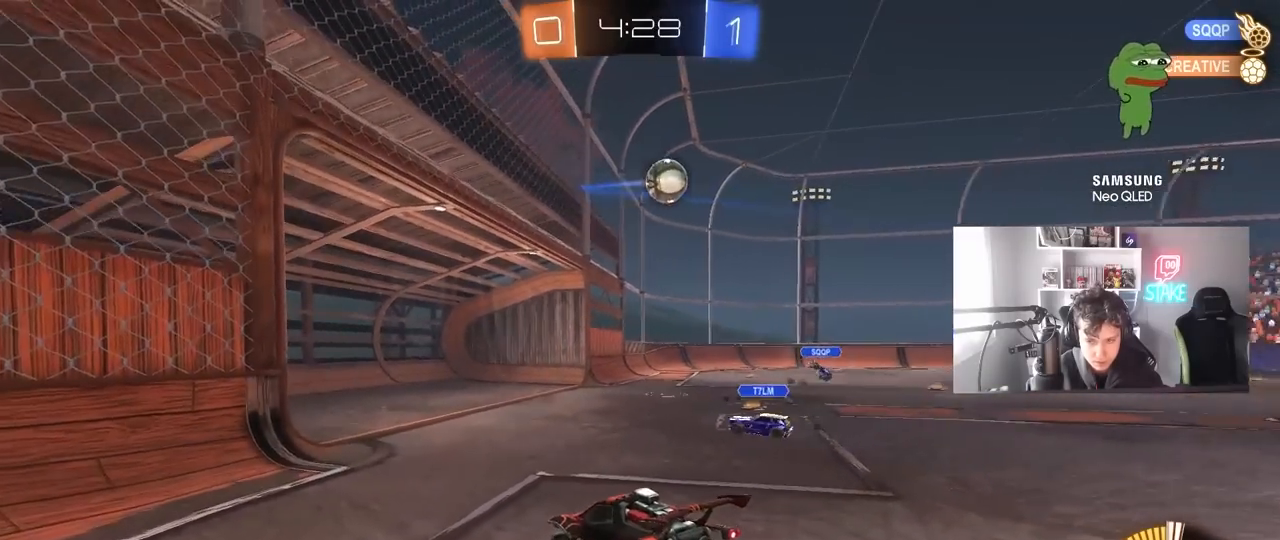
{"keys": ["d"], "mouse": [], "mouse_move": "still", "events": [[17, "w", "down"], [50, "w", "up"], [150, "d", "up"], [150, "mouse_left", "down"], [200, "d", "down"], [200, "s", "down"], [333, "a", "down"], [483, "a", "up"], [483, "mouse_left", "up"], [483, "s", "up"]]}
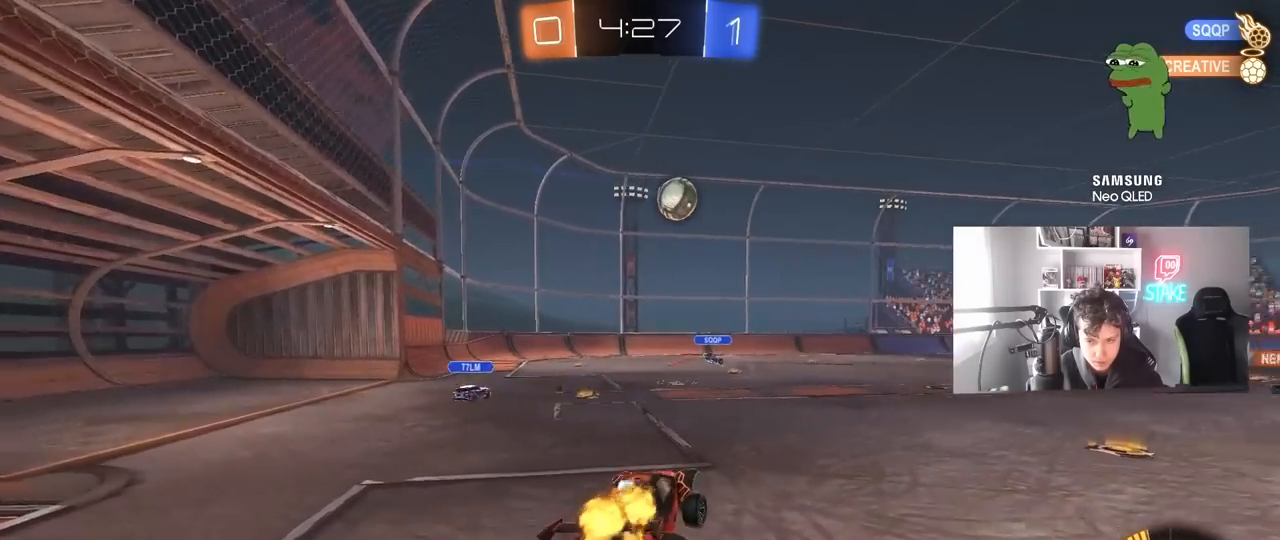
{"keys": ["w"], "mouse": ["left"], "mouse_move": "still", "events": [[33, "d", "up"], [117, "w", "down"], [267, "mouse_left", "down"], [267, "mouse_right", "down"], [400, "d", "down"], [400, "mouse_right", "up"], [500, "d", "up"]]}
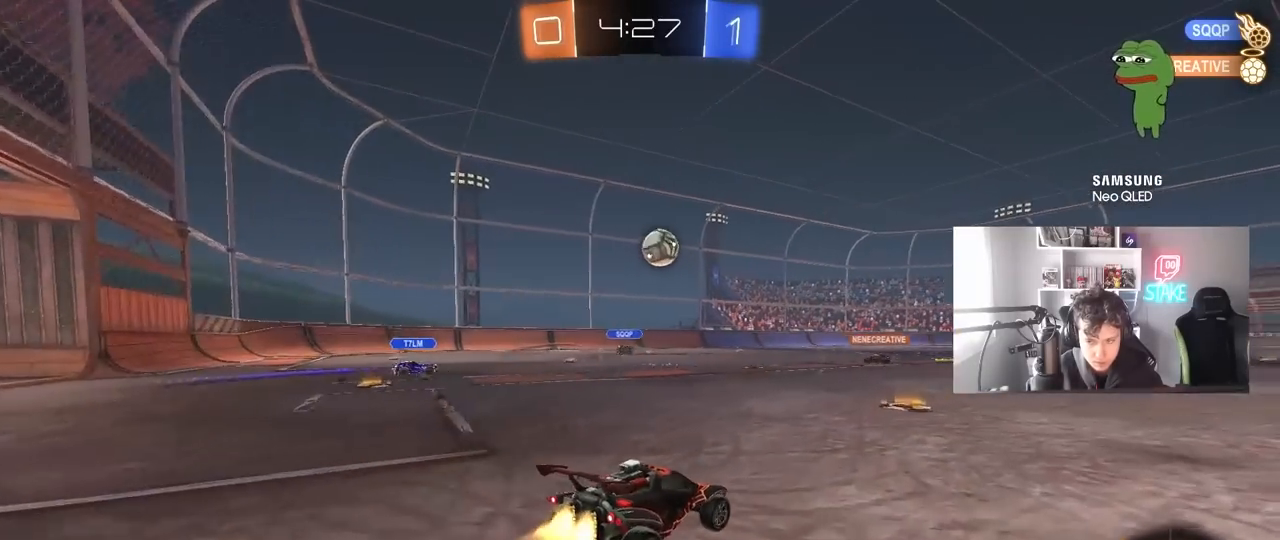
{"keys": ["w"], "mouse": [], "mouse_move": "still", "events": [[317, "a", "down"], [417, "mouse_left", "up"], [467, "a", "up"]]}
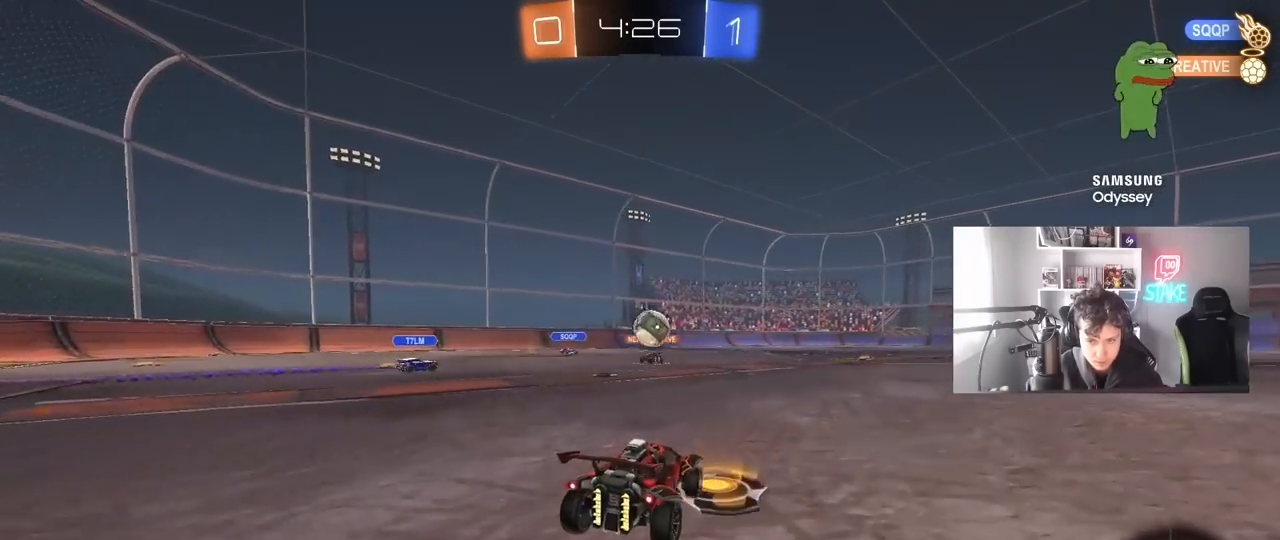
{"keys": ["d", "w"], "mouse": ["left"], "mouse_move": "still", "events": [[250, "d", "down"], [250, "mouse_left", "down"]]}
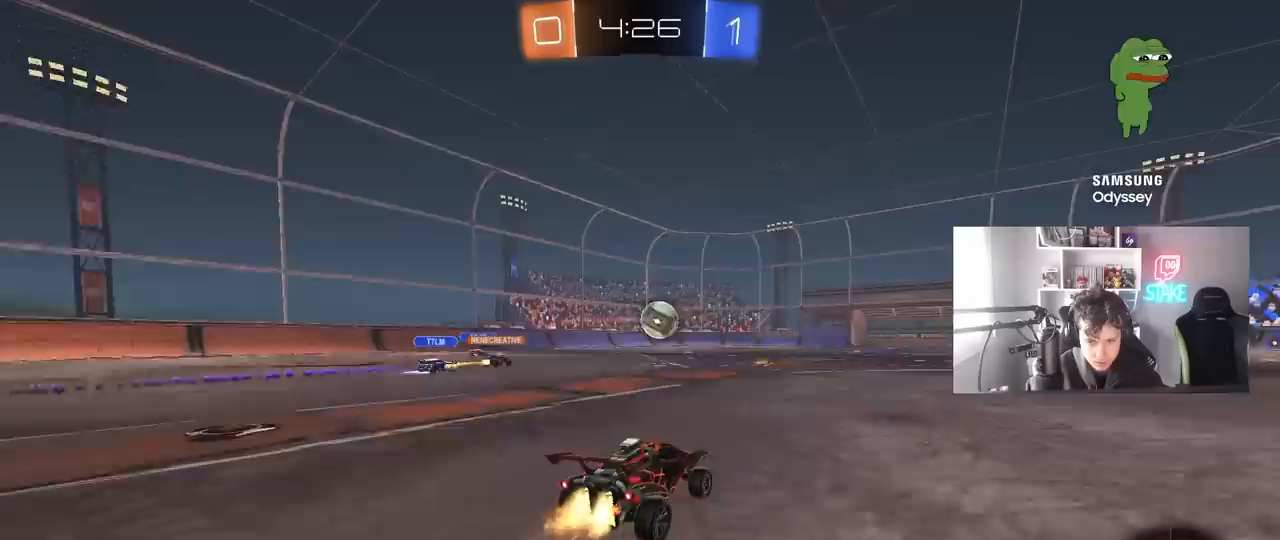
{"keys": ["w"], "mouse": ["left"], "mouse_move": "still", "events": [[117, "d", "up"], [167, "a", "down"], [217, "a", "up"], [400, "d", "down"], [450, "d", "up"]]}
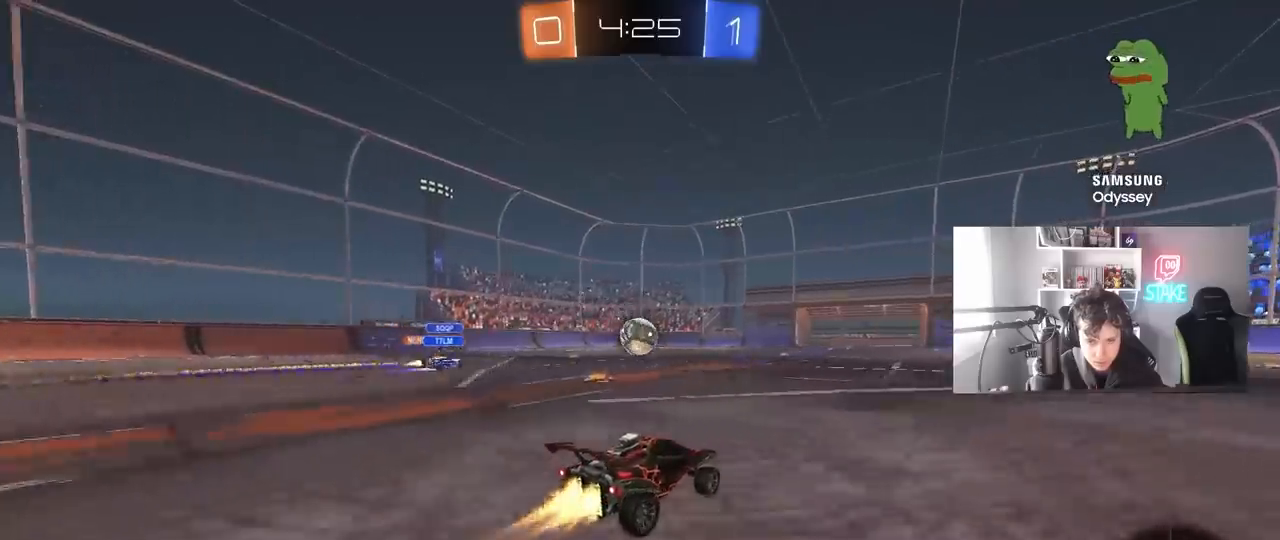
{"keys": ["a", "w"], "mouse": [], "mouse_move": "still", "events": [[50, "mouse_left", "up"], [233, "d", "down"], [367, "d", "up"], [417, "a", "down"]]}
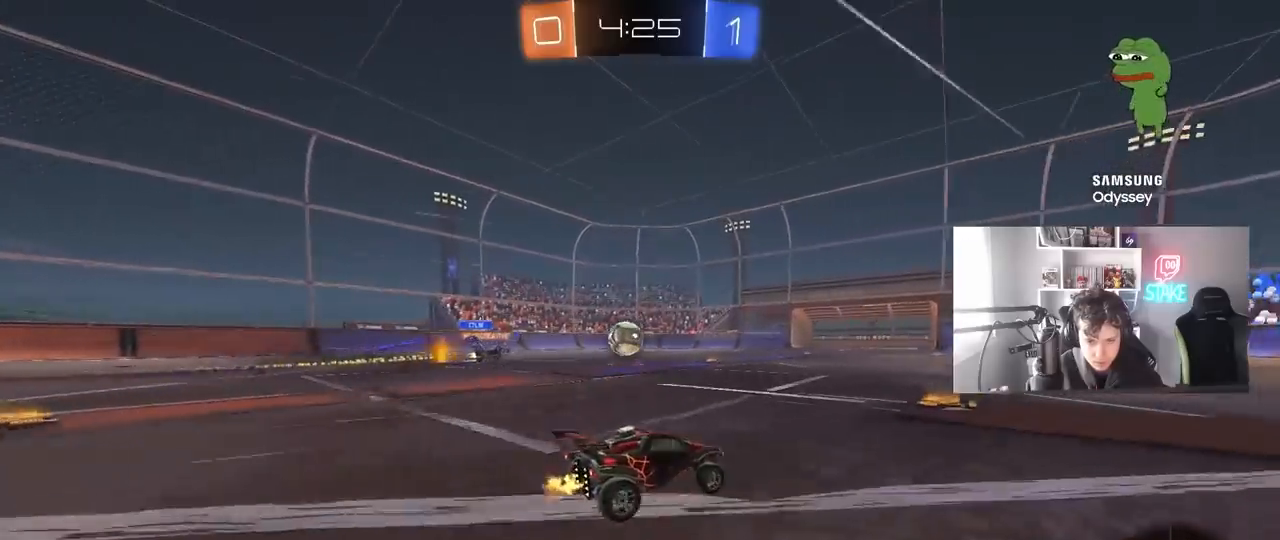
{"keys": ["w"], "mouse": [], "mouse_move": "still", "events": [[50, "a", "up"], [100, "w", "up"], [150, "w", "down"], [200, "a", "down"], [283, "mouse_left", "down"], [383, "mouse_left", "up"], [433, "a", "up"]]}